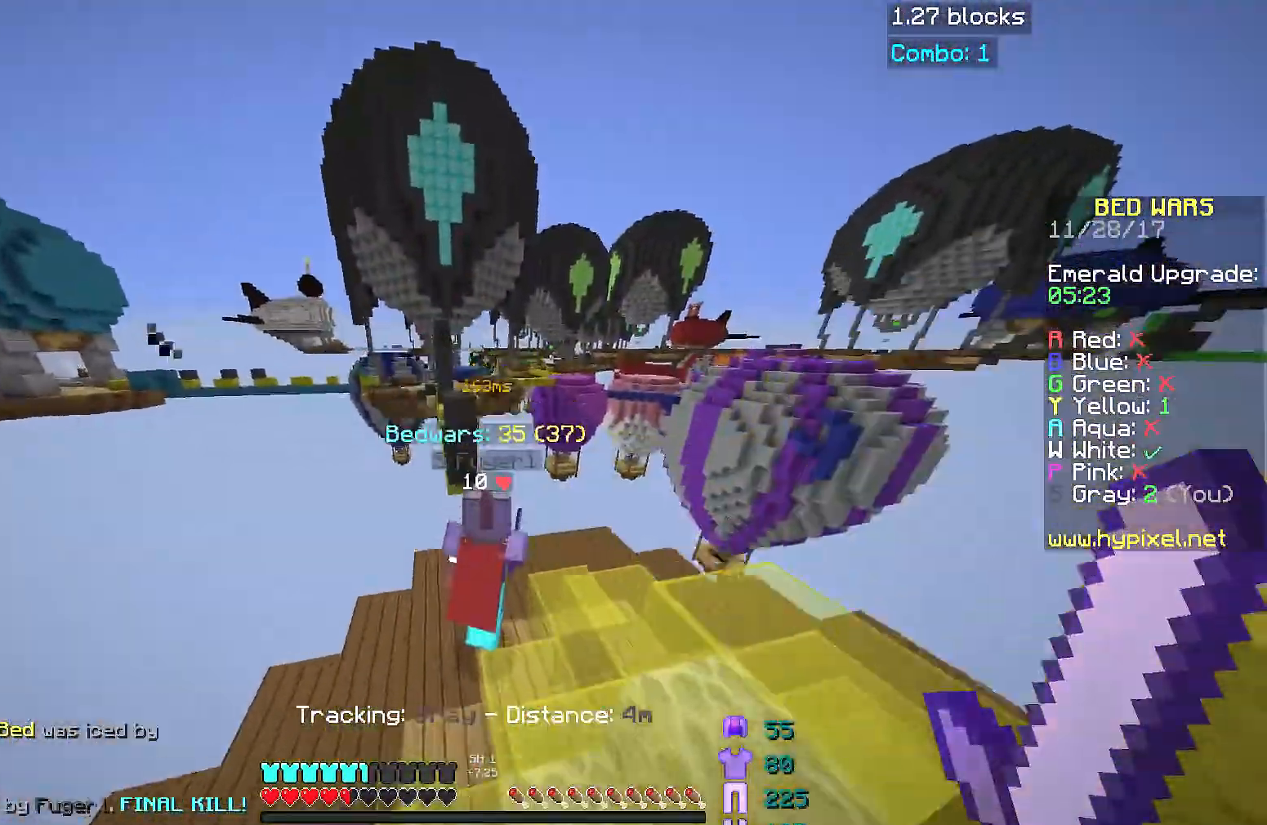
Gameplay with keyboard and mouse; each line is a JSON object with the keys and mouse buttons held at the frame after it. "events" lists presses ("down") and releases ("up") of "a", "d", "s", "space", "w", "mouse_left" and "mouse_right" between this image and that frame as [ms after this image, input, new state], when the widget could be followed in between. "mouse_left", "mouse_right" = the "left", "right" buttons of the "mouse" list. No other keys are recorded. Fast repeated clicks can show as one long hold. Mouse movement is not recorded.
{"keys": ["d", "space", "w"], "mouse": [], "events": [[33, "d", "down"], [134, "space", "up"], [334, "space", "down"]]}
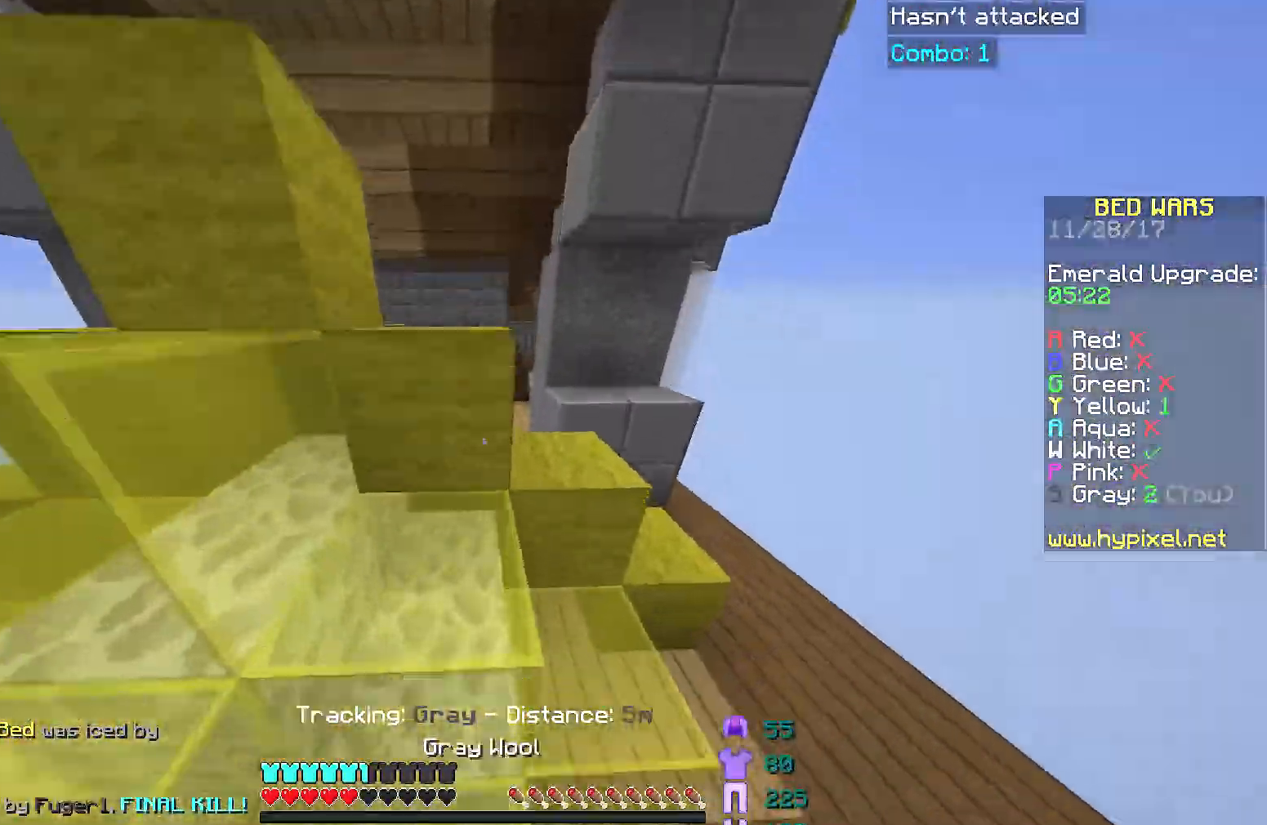
{"keys": ["d", "space", "w"], "mouse": [], "events": [[83, "d", "up"], [233, "d", "down"], [283, "space", "up"], [433, "space", "down"]]}
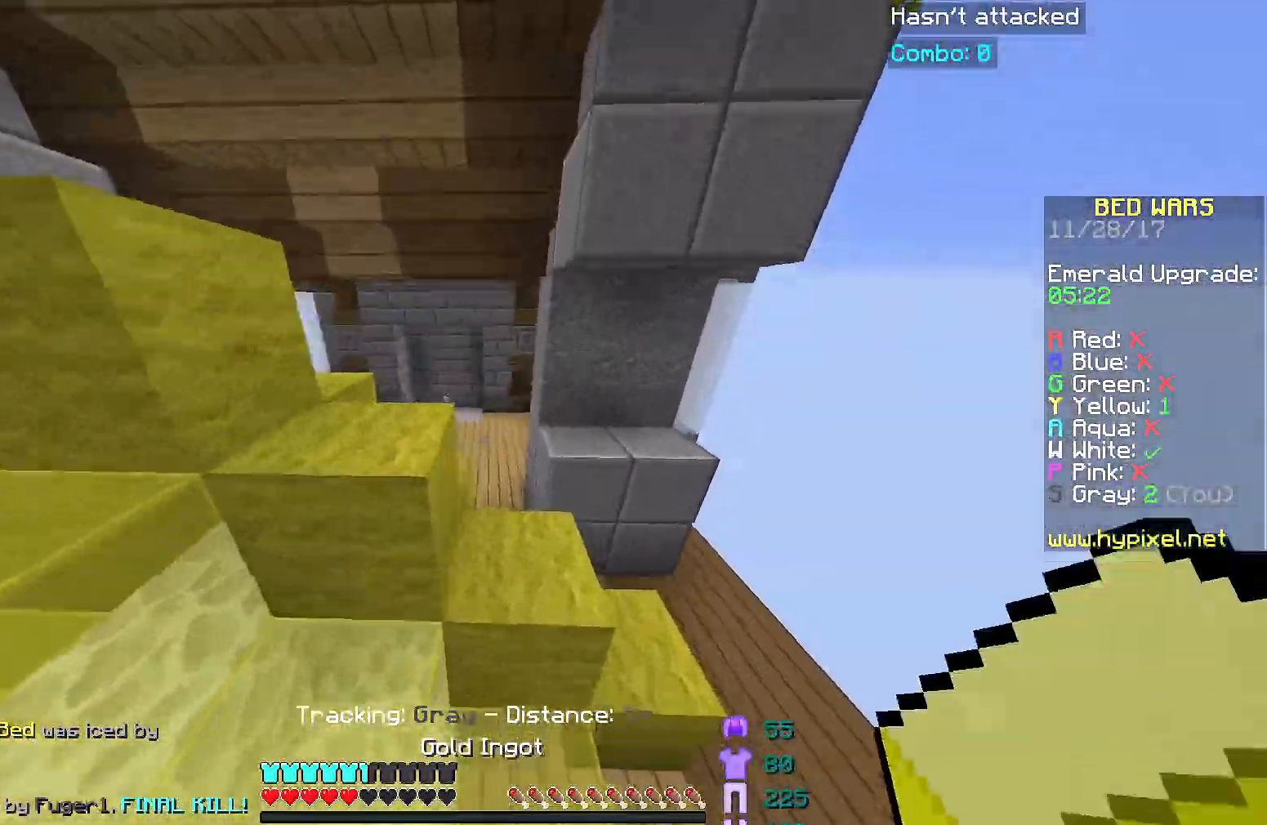
{"keys": ["a", "w"], "mouse": [], "events": [[184, "d", "up"], [334, "a", "down"], [334, "space", "up"]]}
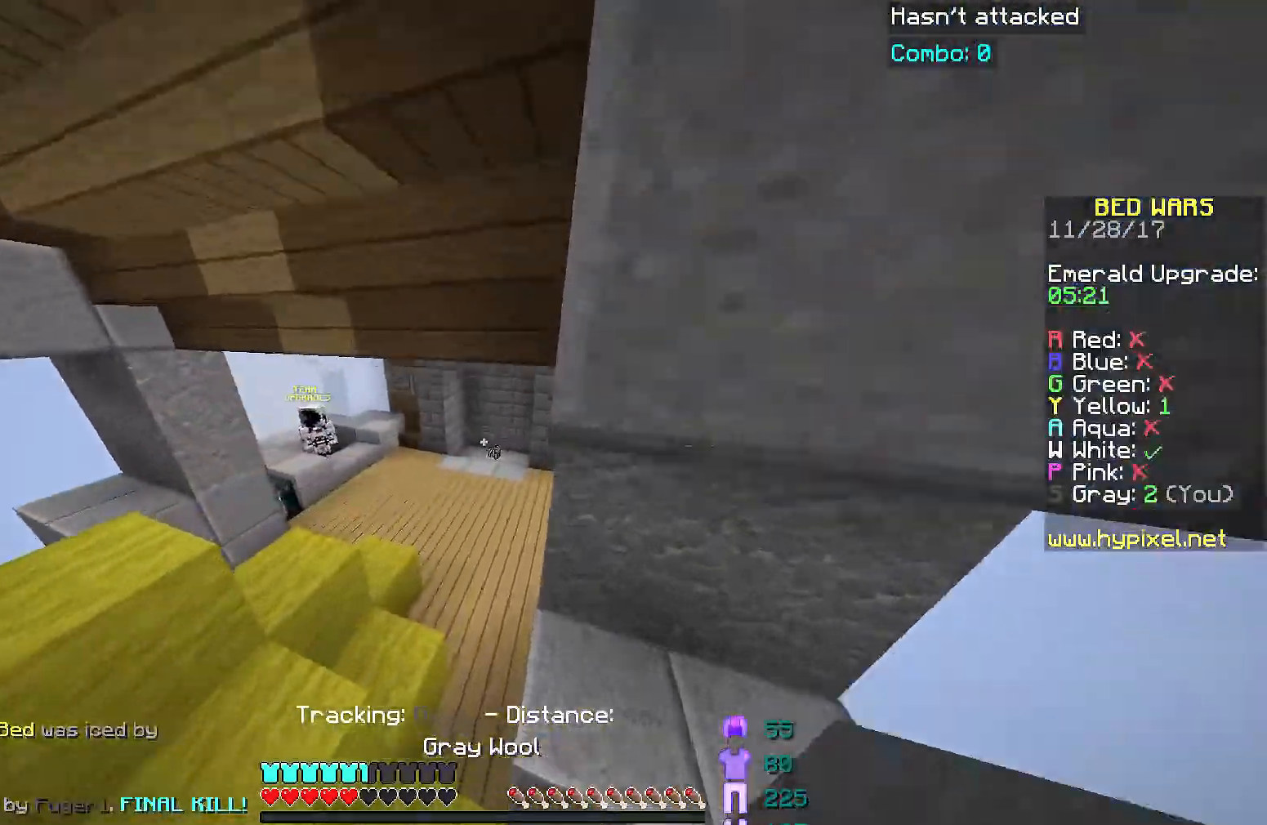
{"keys": ["w"], "mouse": [], "events": [[133, "a", "up"]]}
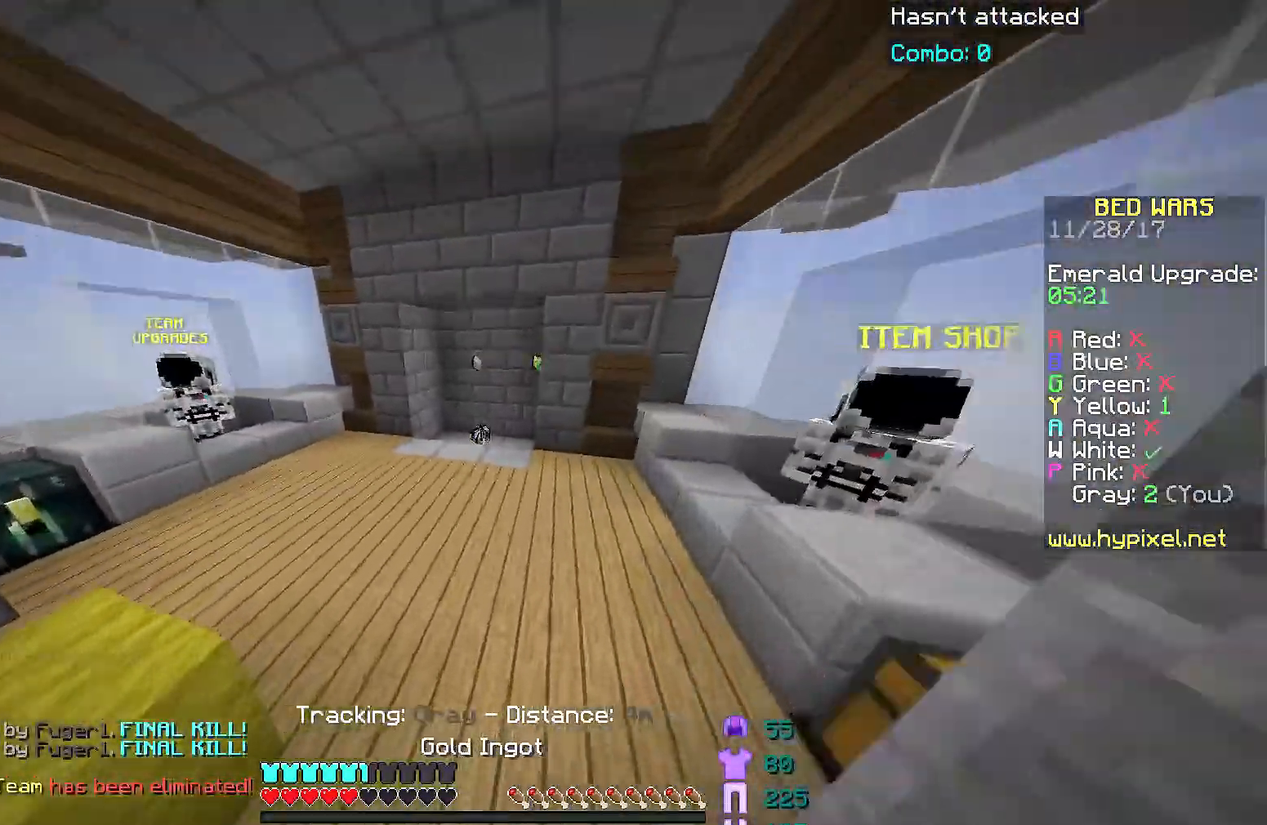
{"keys": ["w"], "mouse": [], "events": [[83, "space", "down"], [384, "space", "up"]]}
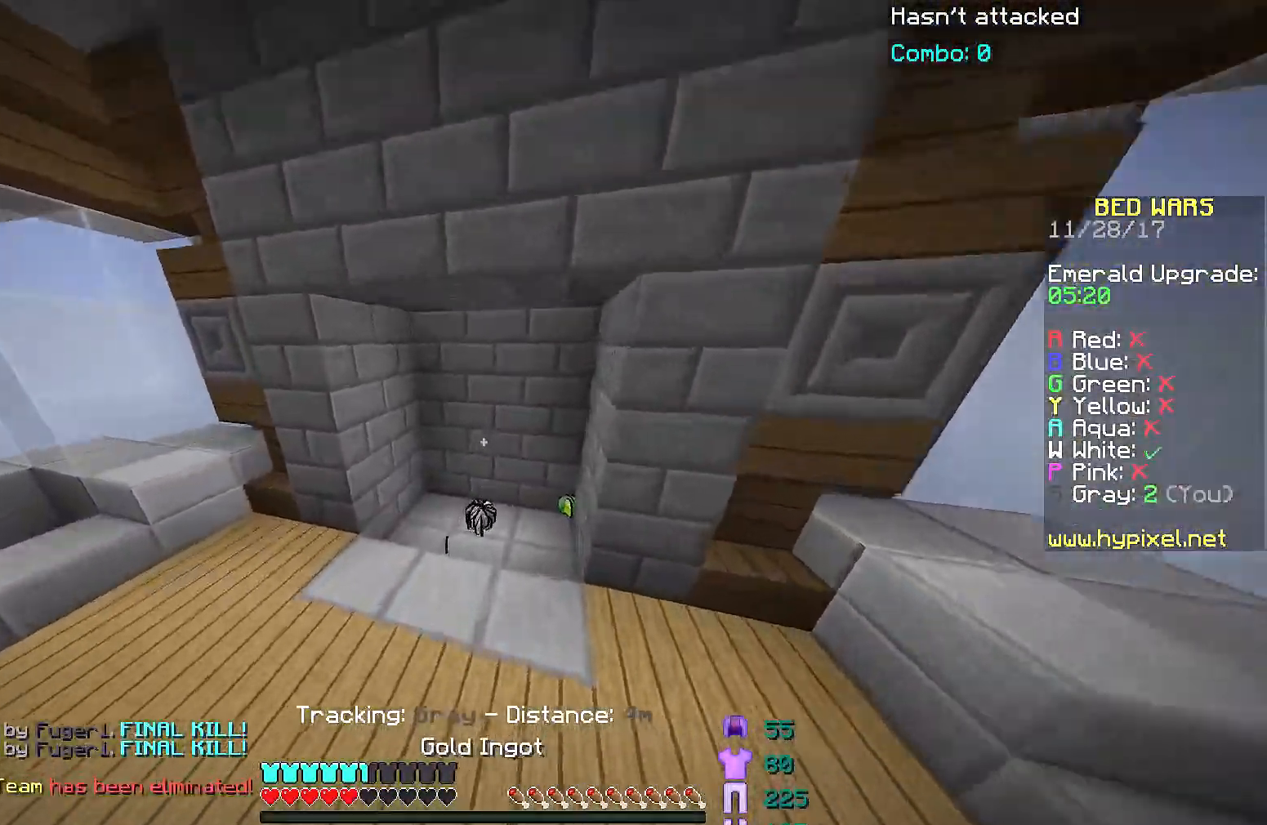
{"keys": ["w"], "mouse": [], "events": [[83, "mouse_left", "down"], [183, "mouse_left", "up"], [233, "mouse_left", "down"], [333, "mouse_left", "up"], [433, "mouse_left", "down"], [500, "mouse_left", "up"]]}
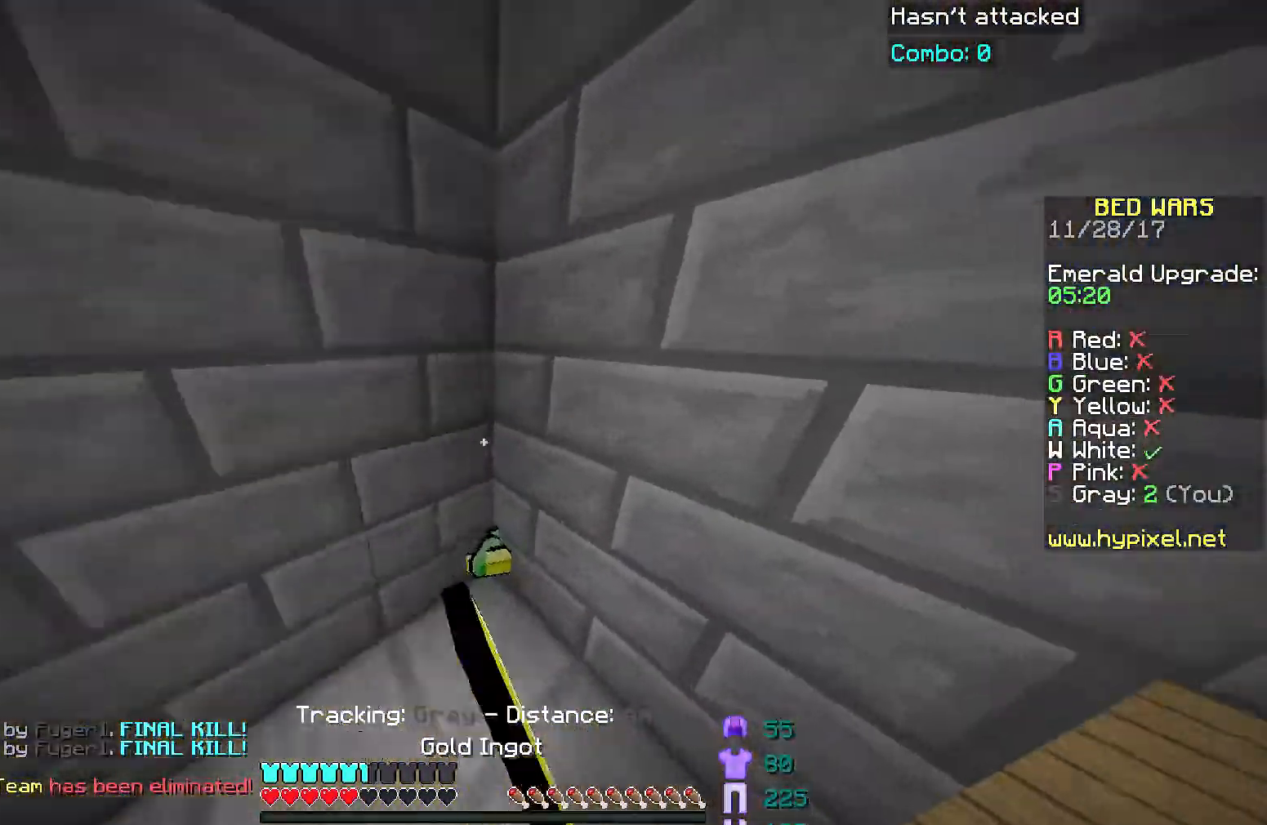
{"keys": ["d", "w"], "mouse": [], "events": [[83, "mouse_left", "down"], [184, "d", "down"], [184, "mouse_left", "up"]]}
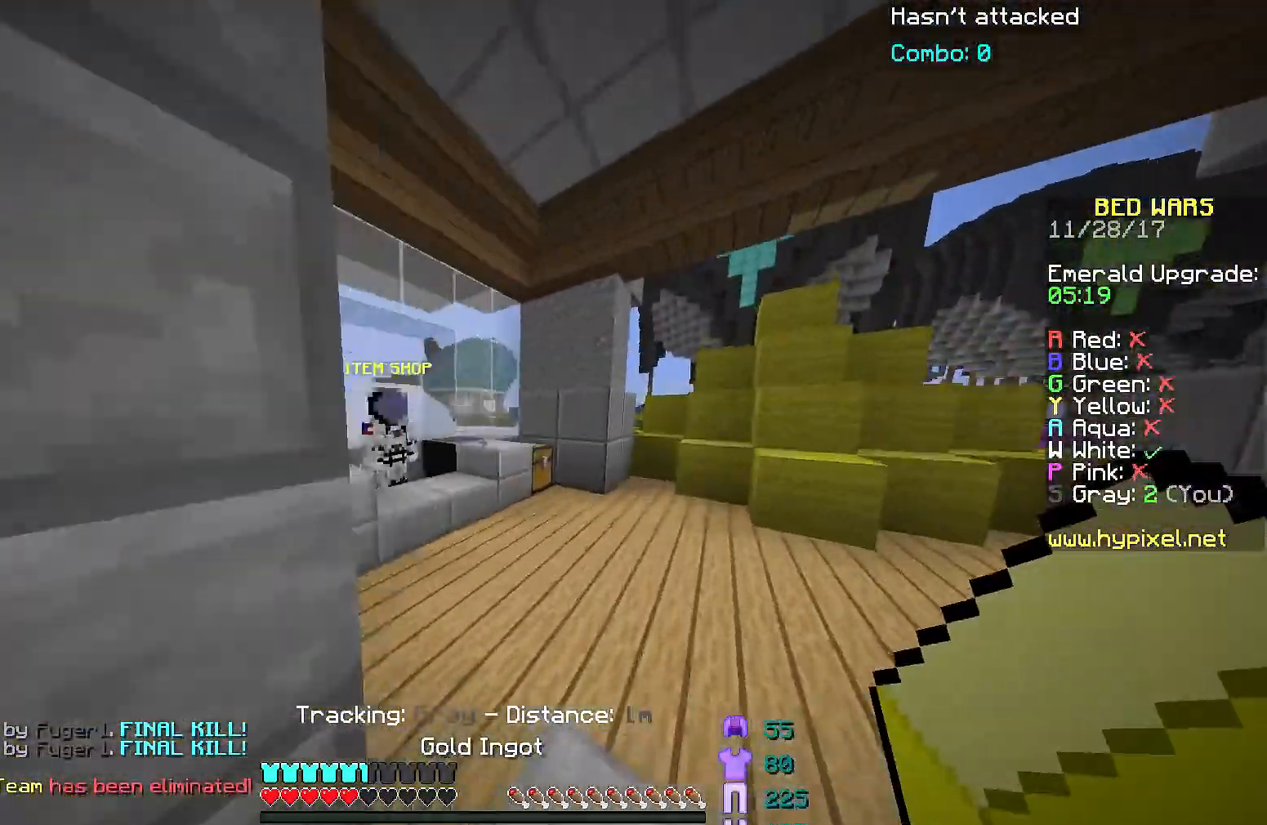
{"keys": [], "mouse": [], "events": [[83, "d", "up"], [383, "mouse_right", "down"], [467, "mouse_right", "up"], [467, "w", "up"]]}
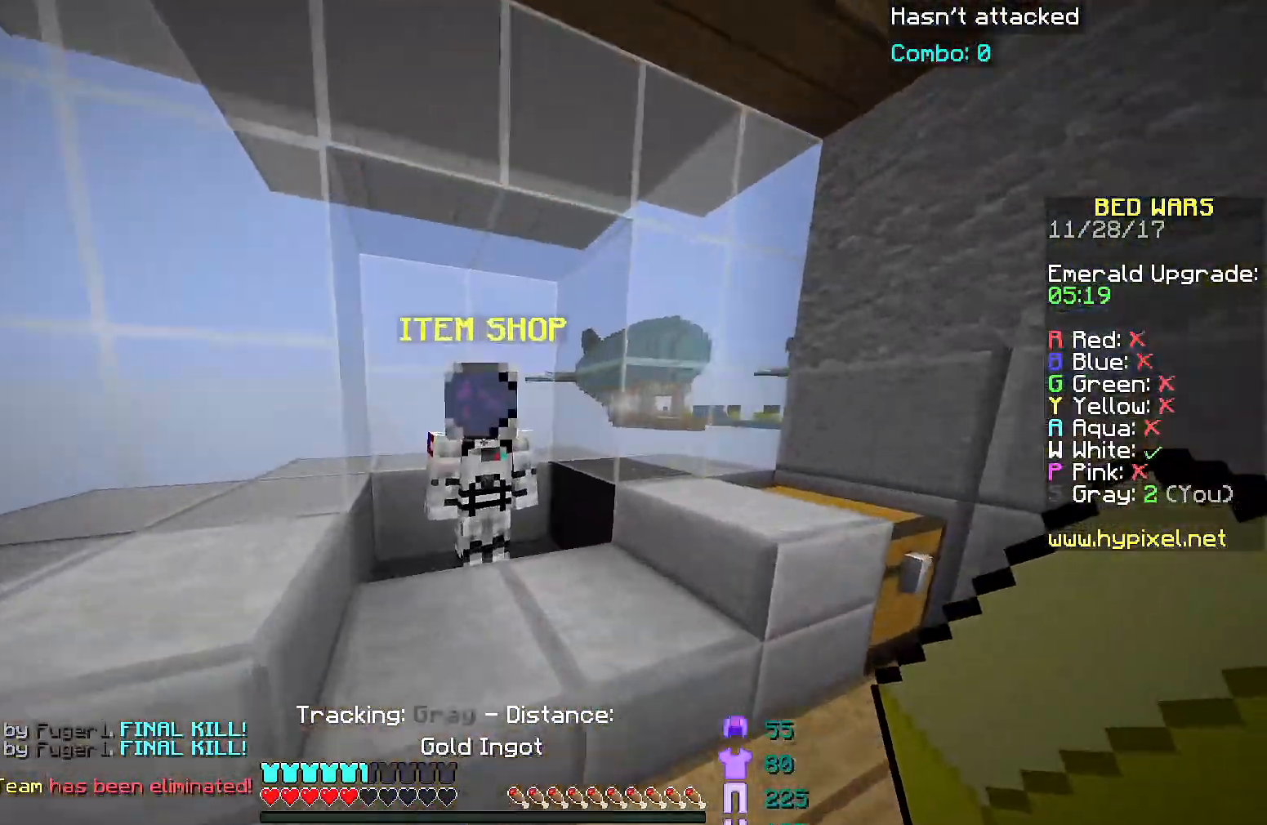
{"keys": ["d"], "mouse": [], "events": [[83, "d", "down"], [83, "w", "down"], [184, "d", "up"], [184, "w", "up"], [417, "d", "down"]]}
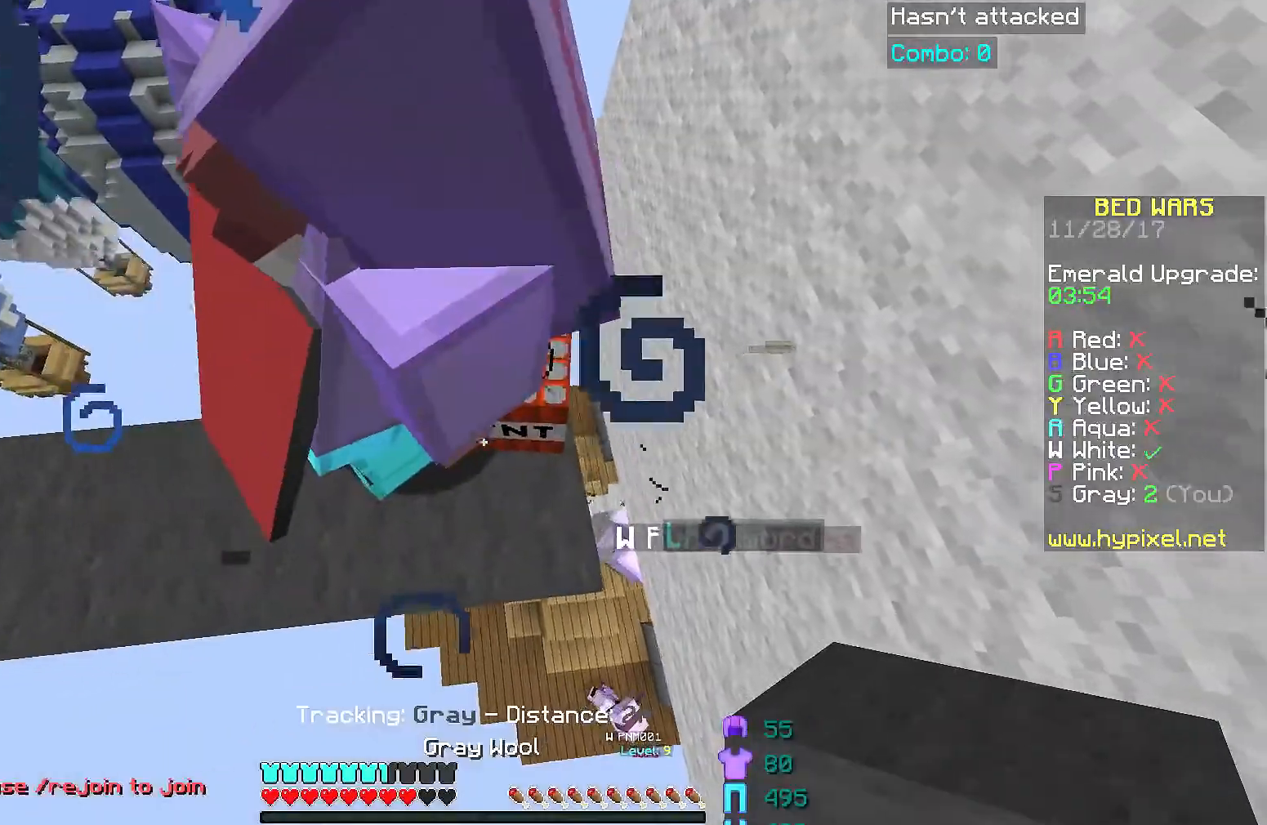
{"keys": ["a"], "mouse": [], "events": [[166, "a", "down"], [166, "d", "up"]]}
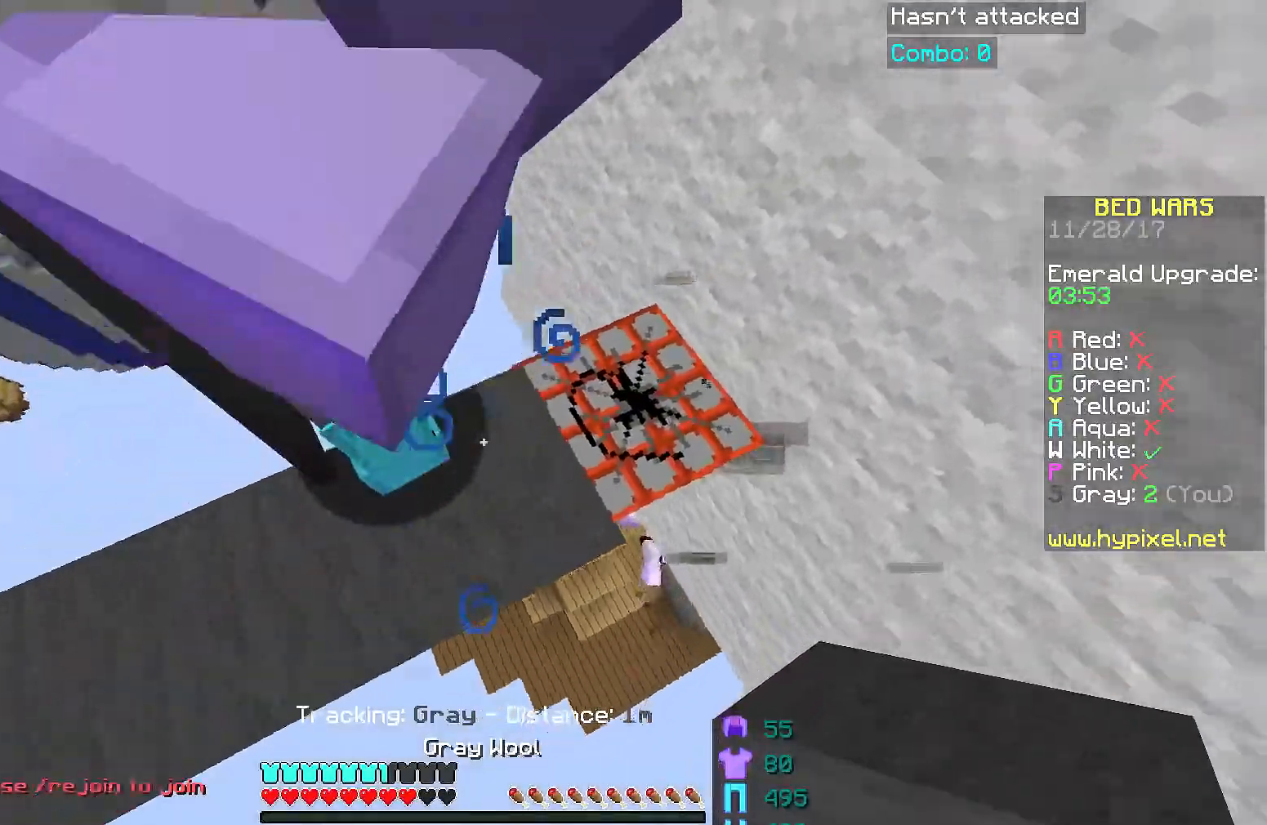
{"keys": ["a", "s"], "mouse": [], "events": [[83, "s", "down"]]}
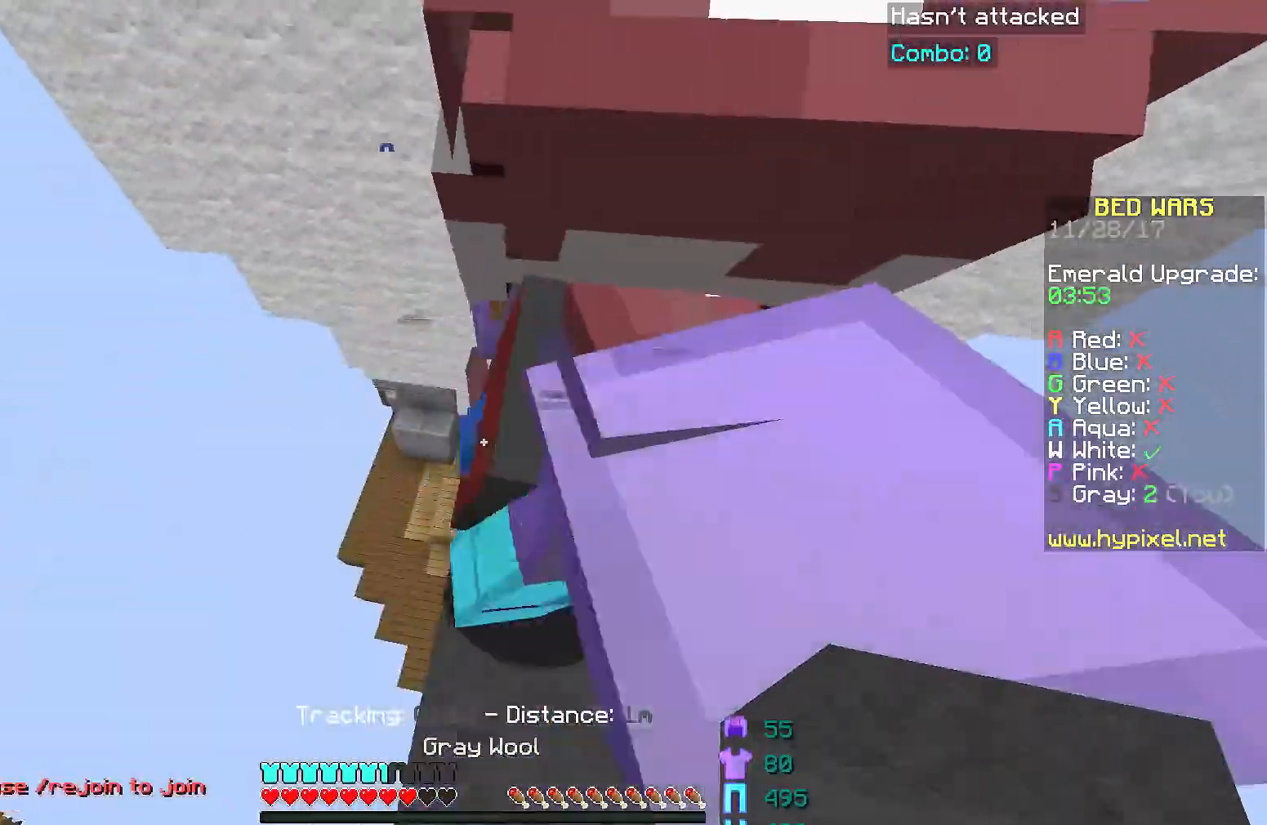
{"keys": [], "mouse": [], "events": [[83, "a", "up"], [83, "s", "up"], [233, "d", "down"], [283, "s", "down"], [417, "d", "up"], [417, "s", "up"]]}
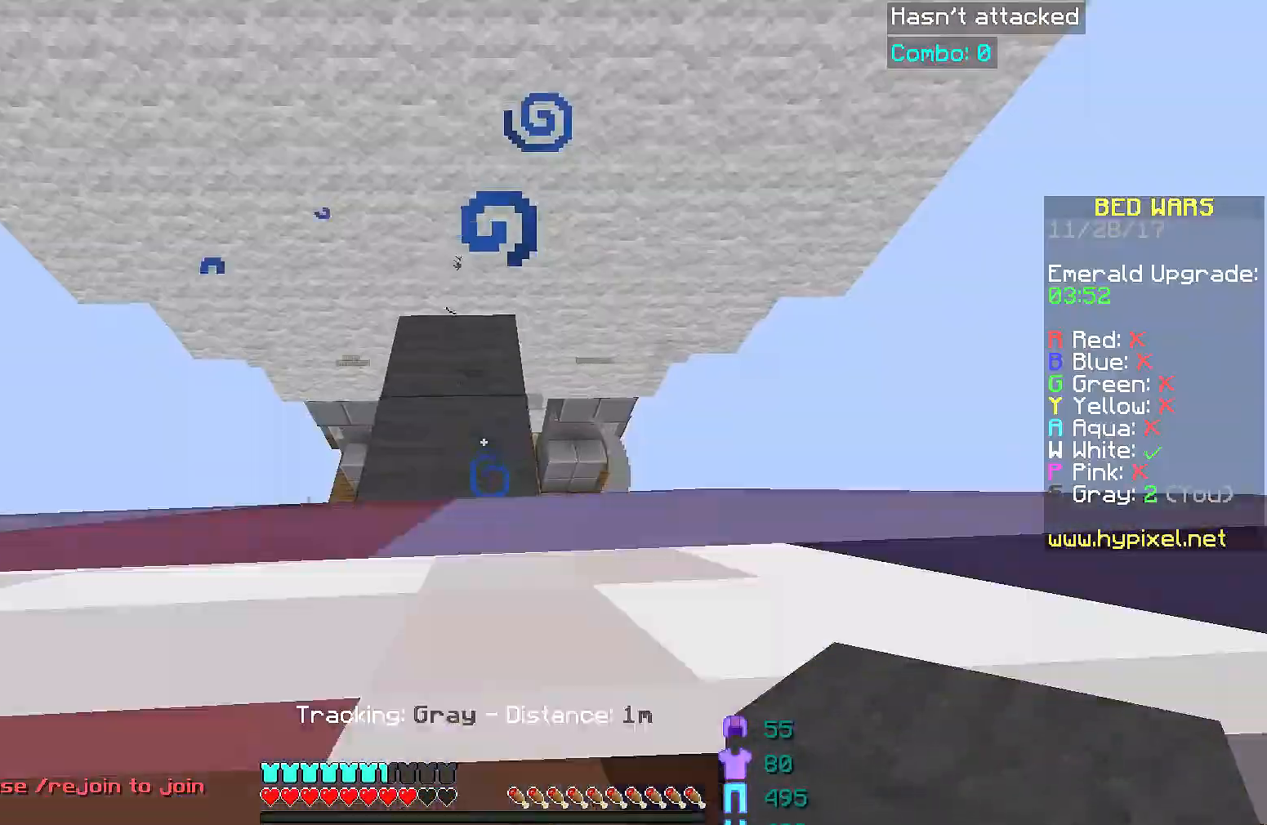
{"keys": ["w"], "mouse": [], "events": [[167, "a", "down"], [217, "a", "up"], [417, "w", "down"]]}
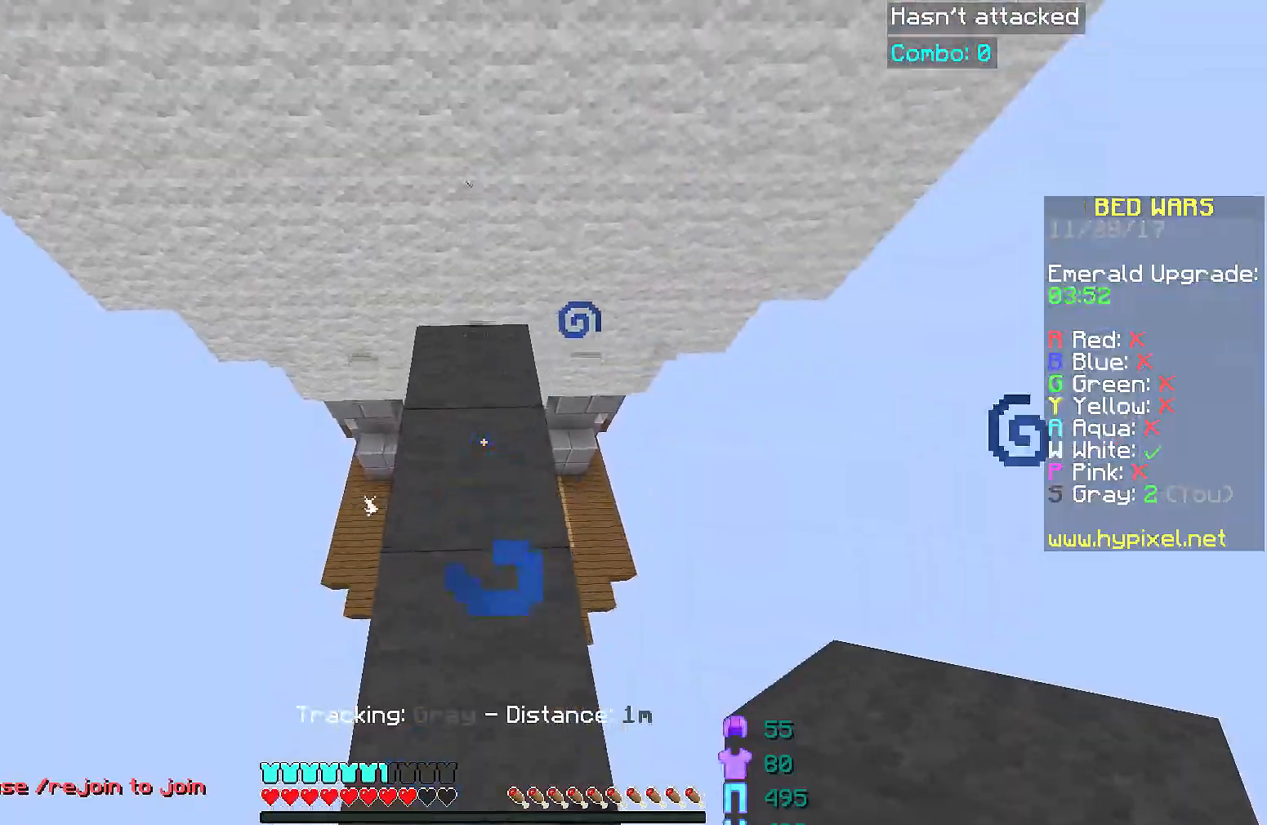
{"keys": [], "mouse": [], "events": [[333, "w", "up"]]}
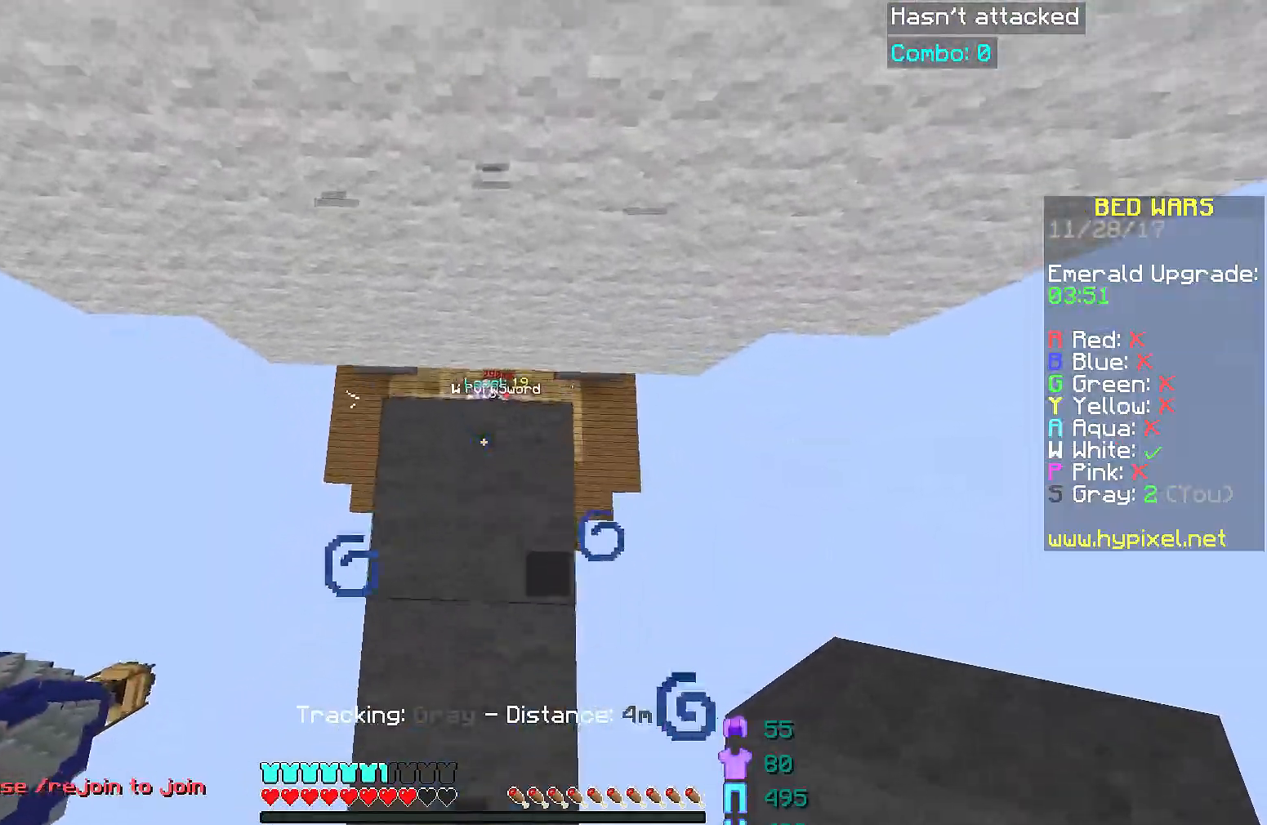
{"keys": ["w"], "mouse": [], "events": [[467, "w", "down"]]}
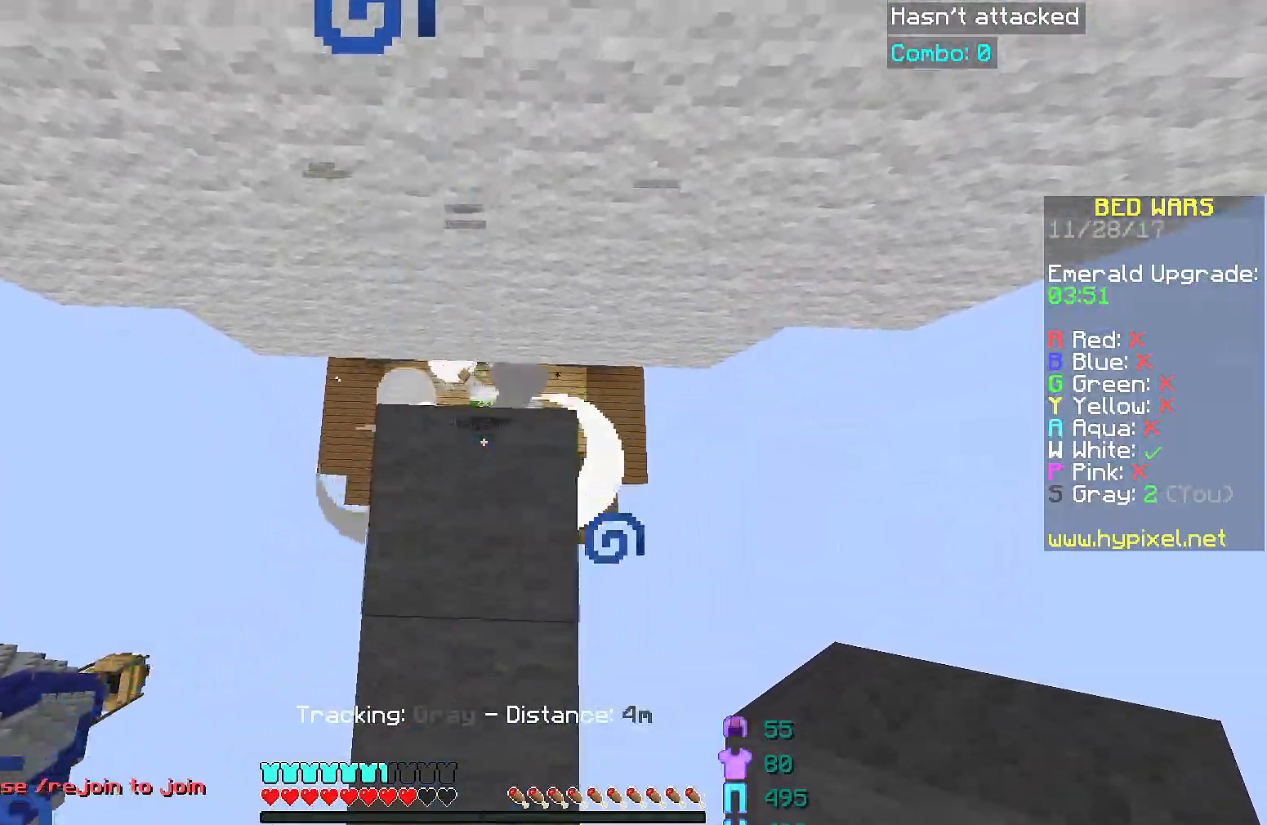
{"keys": ["d"], "mouse": [], "events": [[216, "w", "up"], [367, "d", "down"]]}
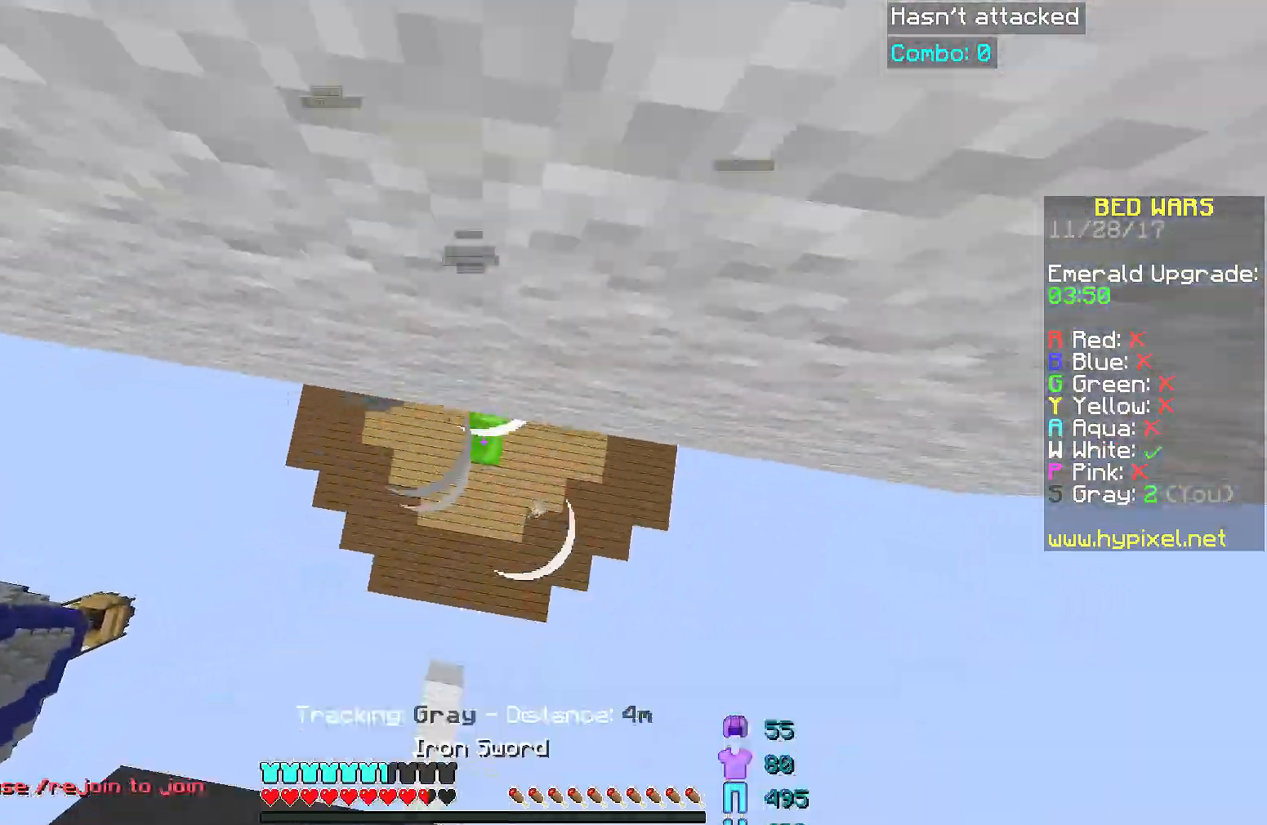
{"keys": ["a"], "mouse": ["left"], "events": [[67, "s", "down"], [117, "d", "up"], [267, "a", "down"], [484, "mouse_left", "down"], [484, "s", "up"]]}
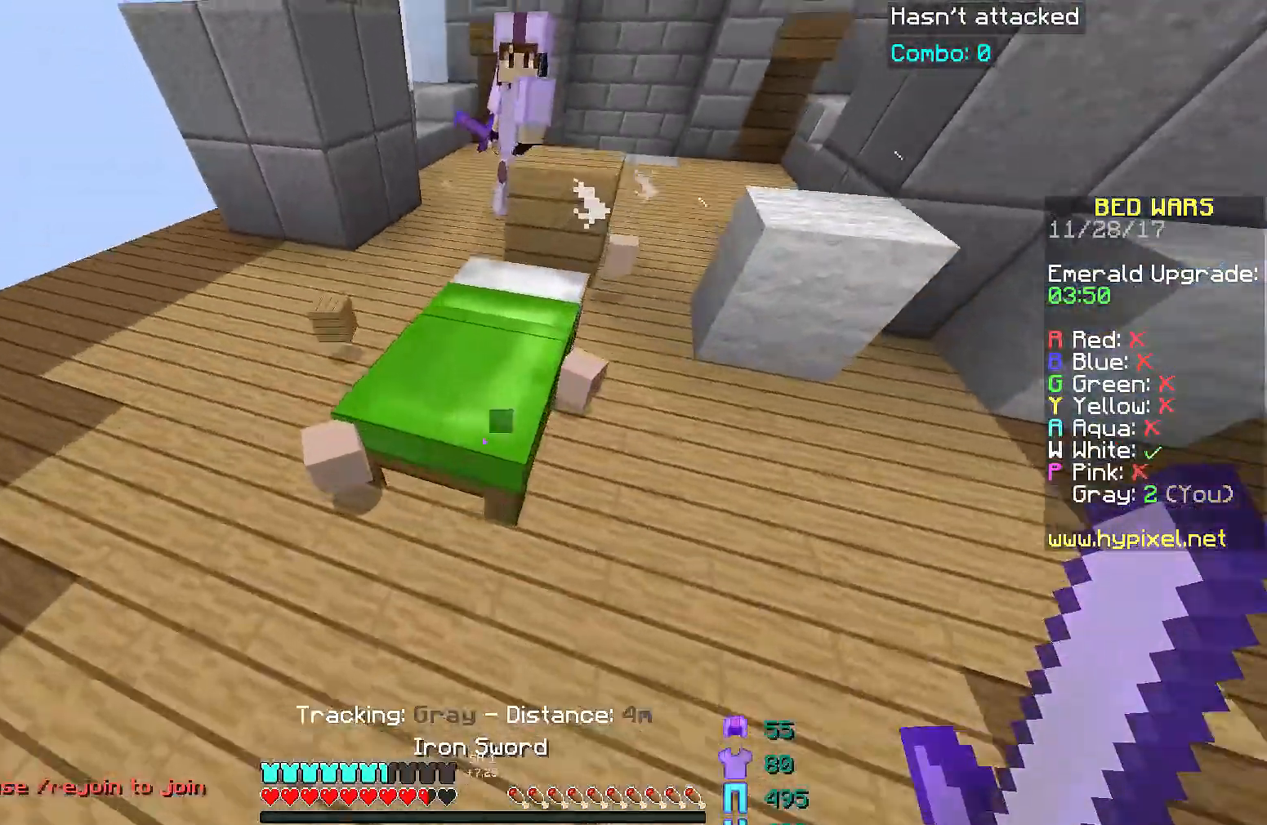
{"keys": ["w"], "mouse": ["left"], "events": [[16, "a", "up"], [417, "w", "down"]]}
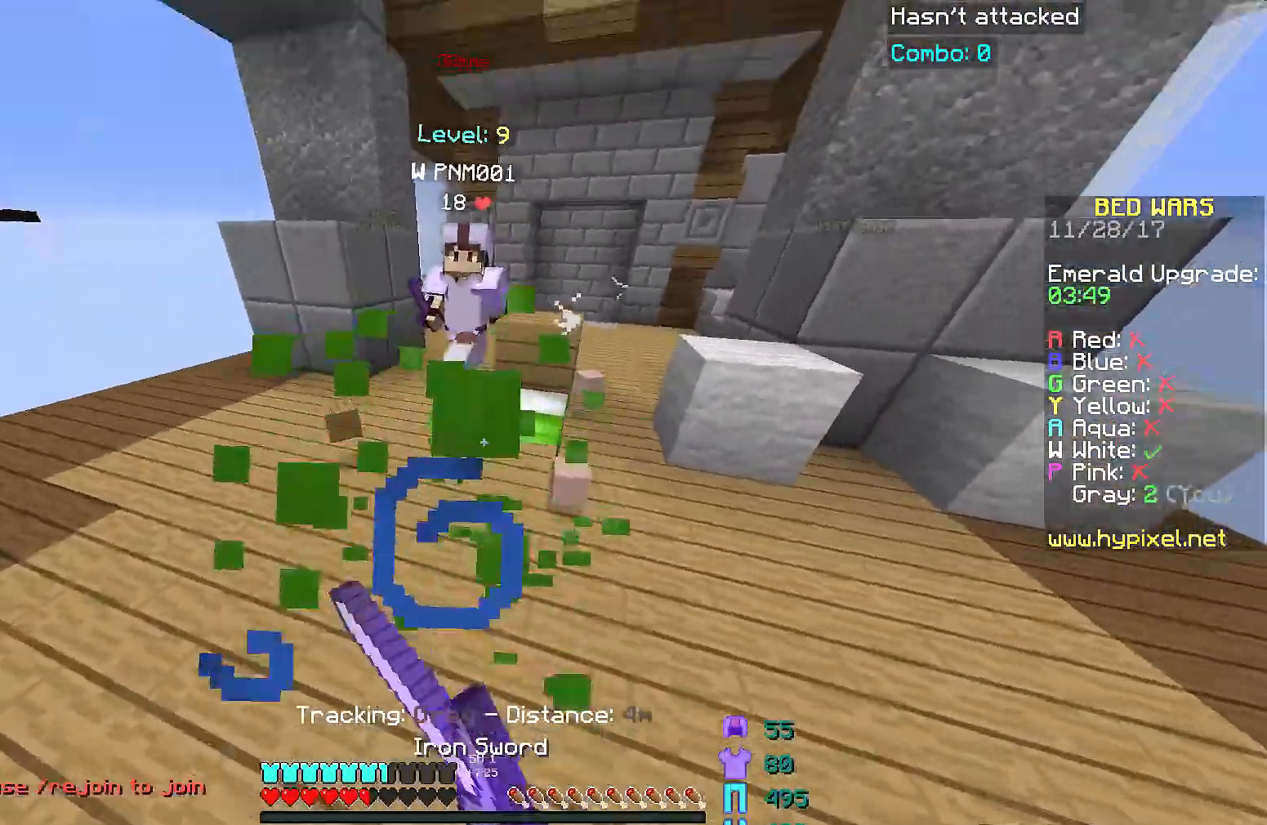
{"keys": ["s"], "mouse": [], "events": [[33, "mouse_left", "up"], [134, "mouse_left", "down"], [184, "mouse_left", "up"], [234, "mouse_left", "down"], [334, "mouse_left", "up"], [384, "mouse_left", "down"], [384, "w", "up"], [434, "mouse_left", "up"], [434, "s", "down"]]}
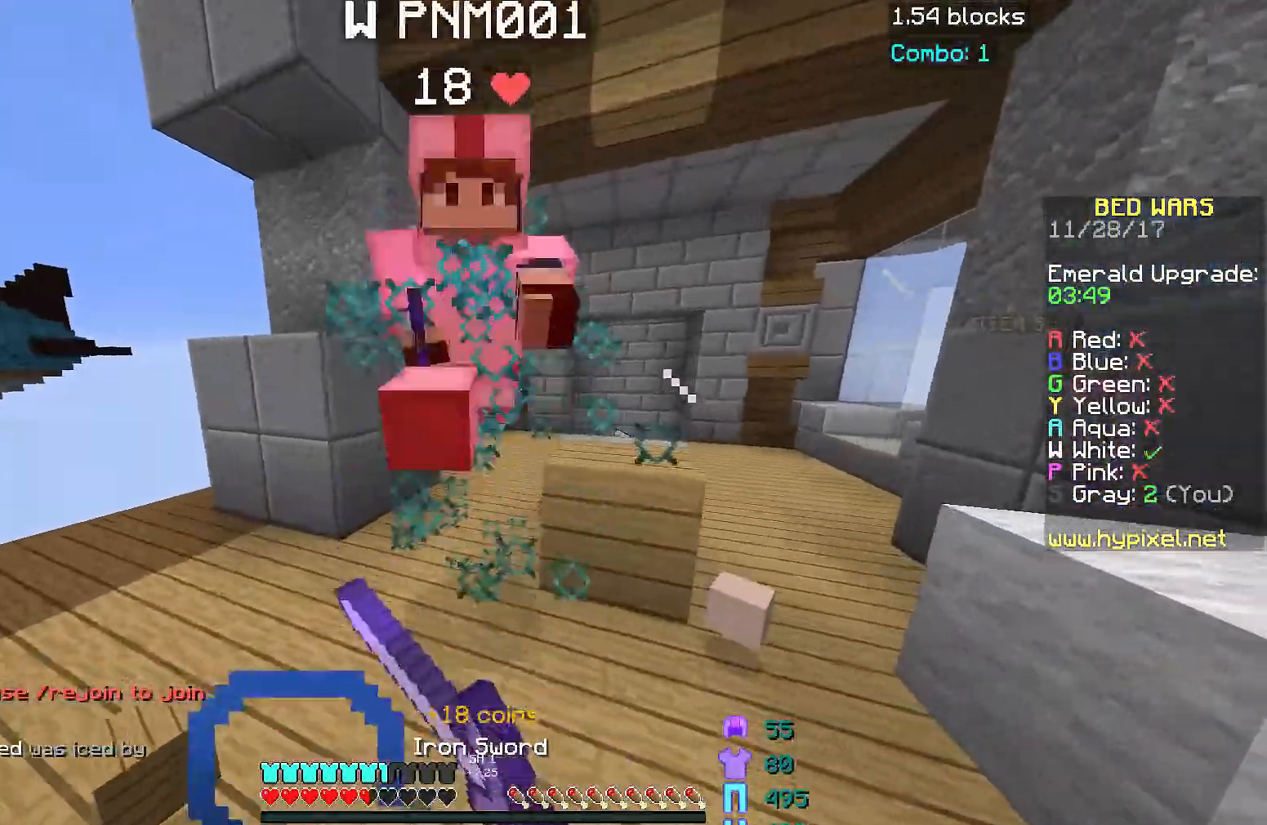
{"keys": ["w"], "mouse": ["left"], "events": [[33, "mouse_left", "down"], [83, "mouse_left", "up"], [83, "s", "up"], [133, "mouse_left", "down"], [133, "w", "down"], [233, "mouse_left", "up"], [317, "mouse_left", "down"], [317, "w", "up"], [383, "mouse_left", "up"], [383, "w", "down"], [433, "mouse_left", "down"]]}
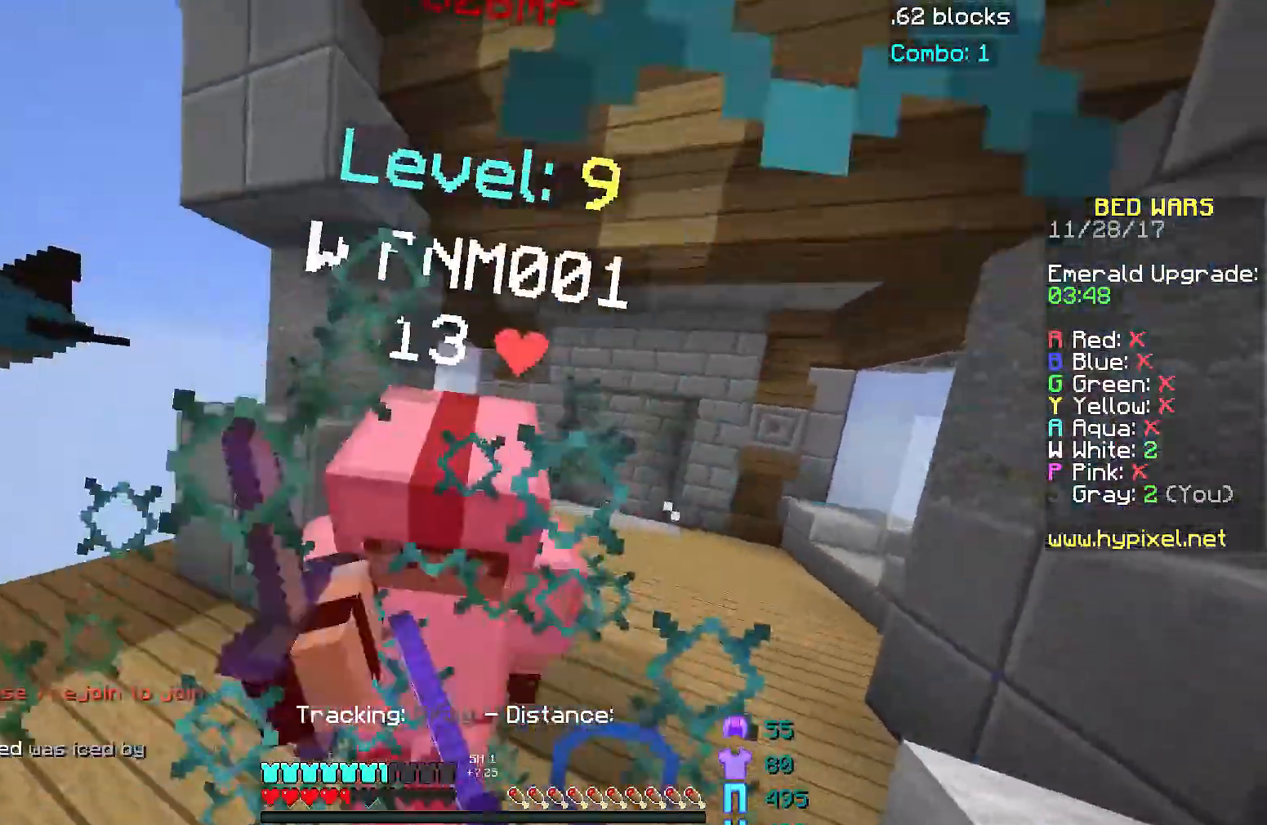
{"keys": ["w"], "mouse": ["left"], "events": [[17, "mouse_left", "up"], [83, "mouse_left", "down"], [167, "mouse_left", "up"], [234, "mouse_left", "down"], [334, "mouse_left", "up"], [434, "mouse_left", "down"]]}
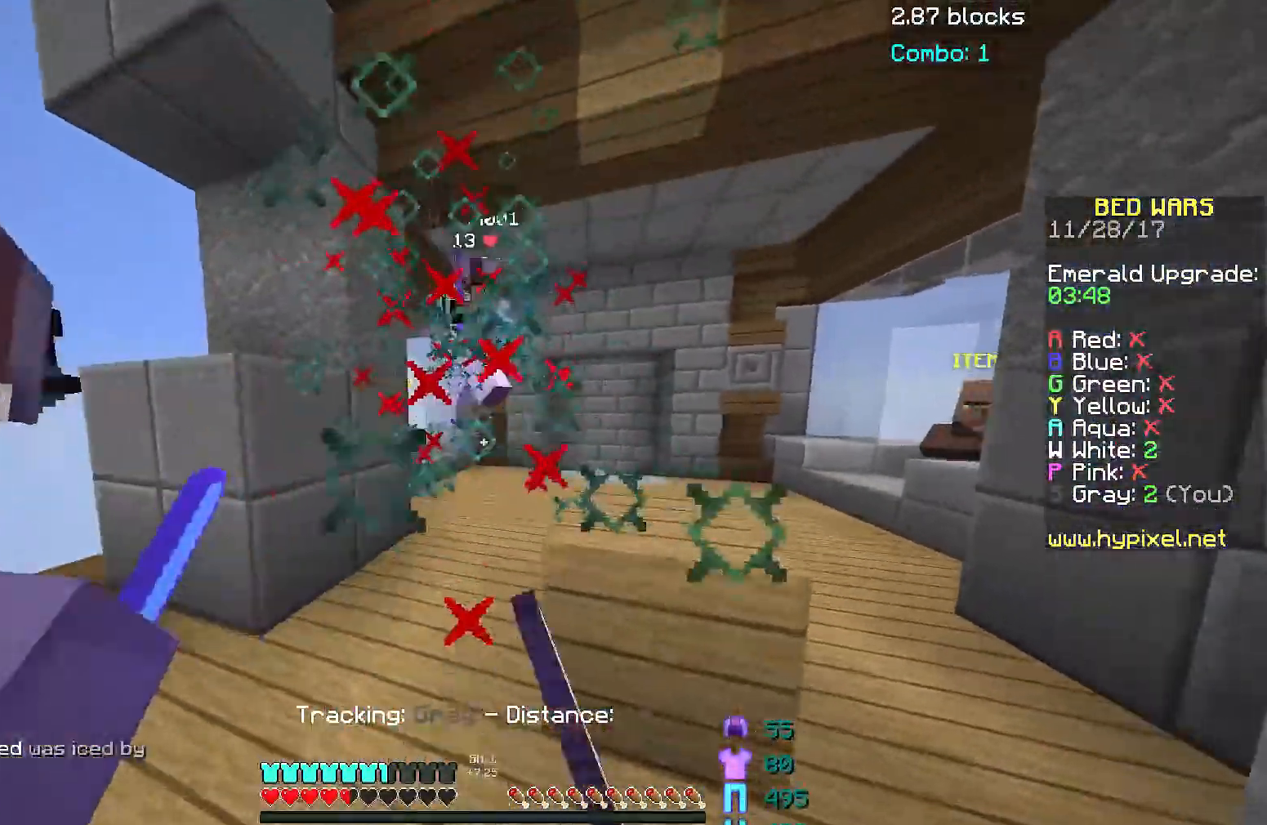
{"keys": ["space", "w"], "mouse": [], "events": [[33, "mouse_left", "up"], [33, "space", "down"], [83, "mouse_left", "down"], [133, "mouse_left", "up"], [283, "space", "up"], [467, "space", "down"]]}
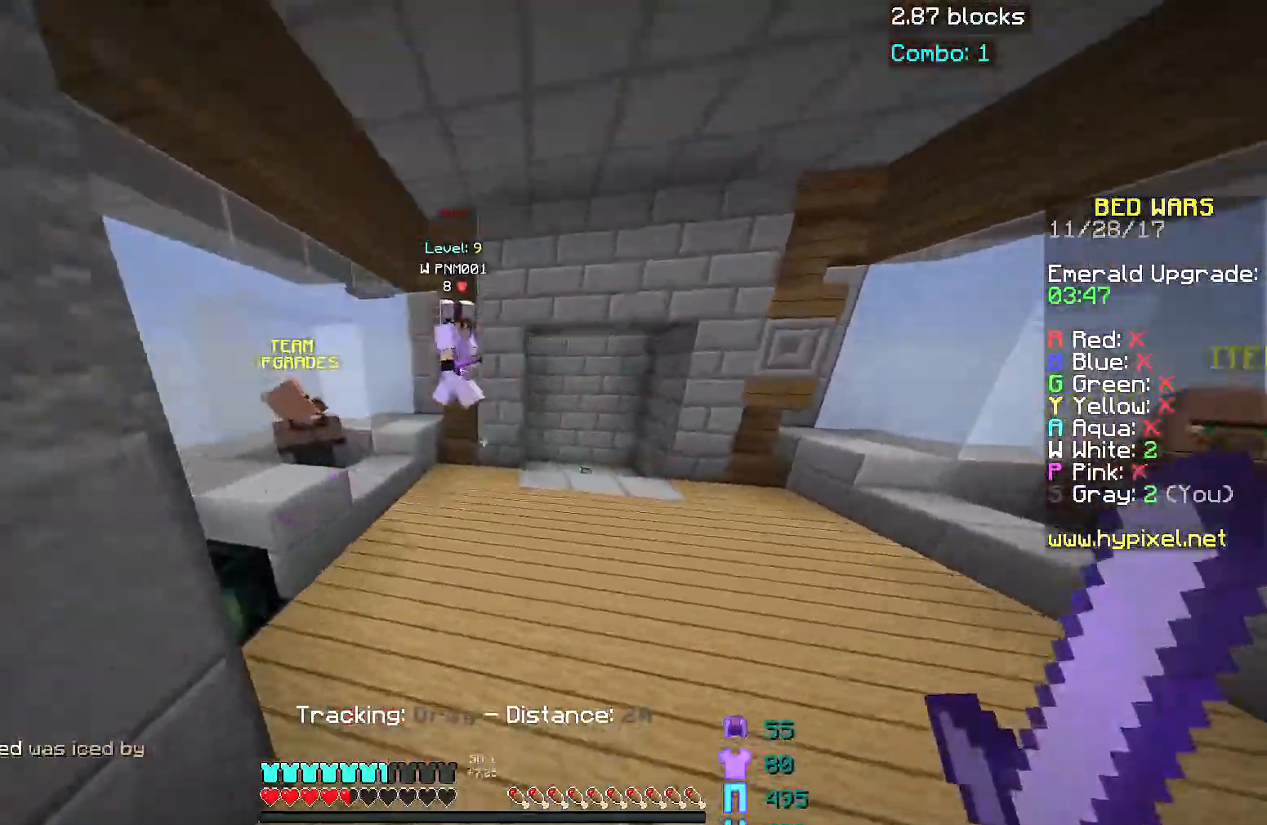
{"keys": ["s"], "mouse": [], "events": [[267, "mouse_left", "down"], [267, "space", "up"], [317, "mouse_left", "up"], [317, "w", "up"], [367, "s", "down"], [417, "mouse_left", "down"], [467, "mouse_left", "up"]]}
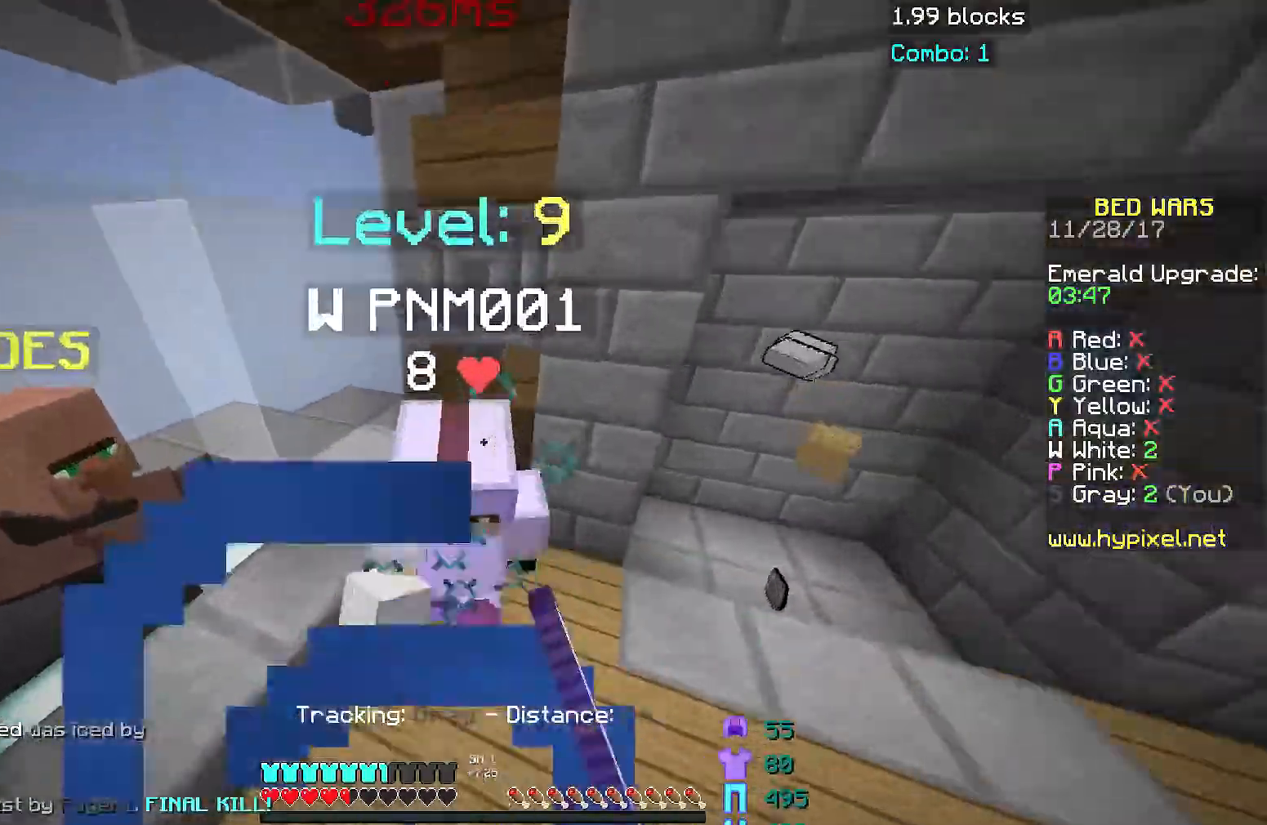
{"keys": ["s"], "mouse": [], "events": [[16, "mouse_left", "down"], [66, "mouse_left", "up"], [133, "mouse_left", "down"], [183, "mouse_left", "up"], [283, "mouse_left", "down"], [333, "mouse_left", "up"], [433, "mouse_left", "down"], [483, "mouse_left", "up"]]}
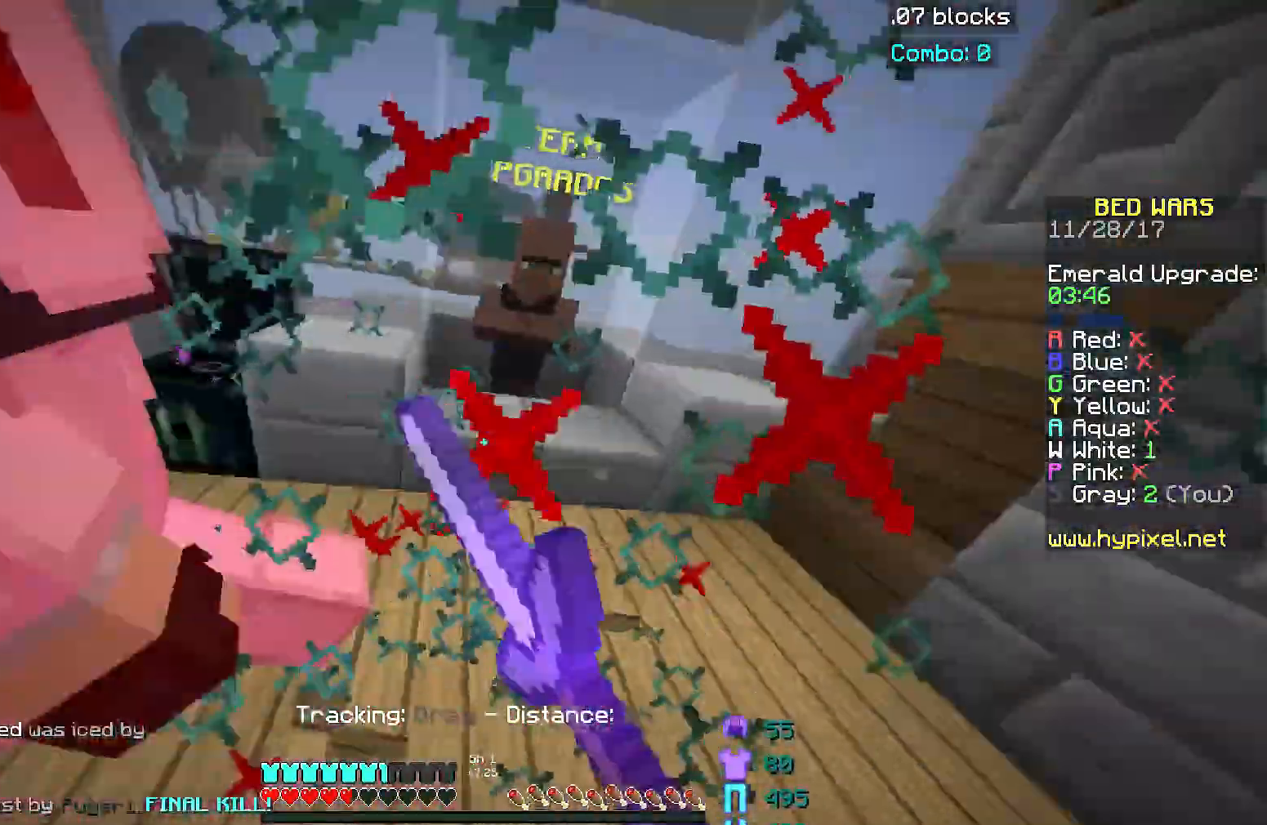
{"keys": ["w"], "mouse": ["left"], "events": [[33, "mouse_left", "down"], [83, "a", "down"], [83, "mouse_left", "up"], [117, "mouse_left", "down"], [184, "mouse_left", "up"], [234, "mouse_left", "down"], [267, "mouse_left", "up"], [334, "mouse_left", "down"], [334, "s", "up"], [434, "a", "up"], [434, "mouse_left", "up"], [434, "w", "down"], [484, "mouse_left", "down"]]}
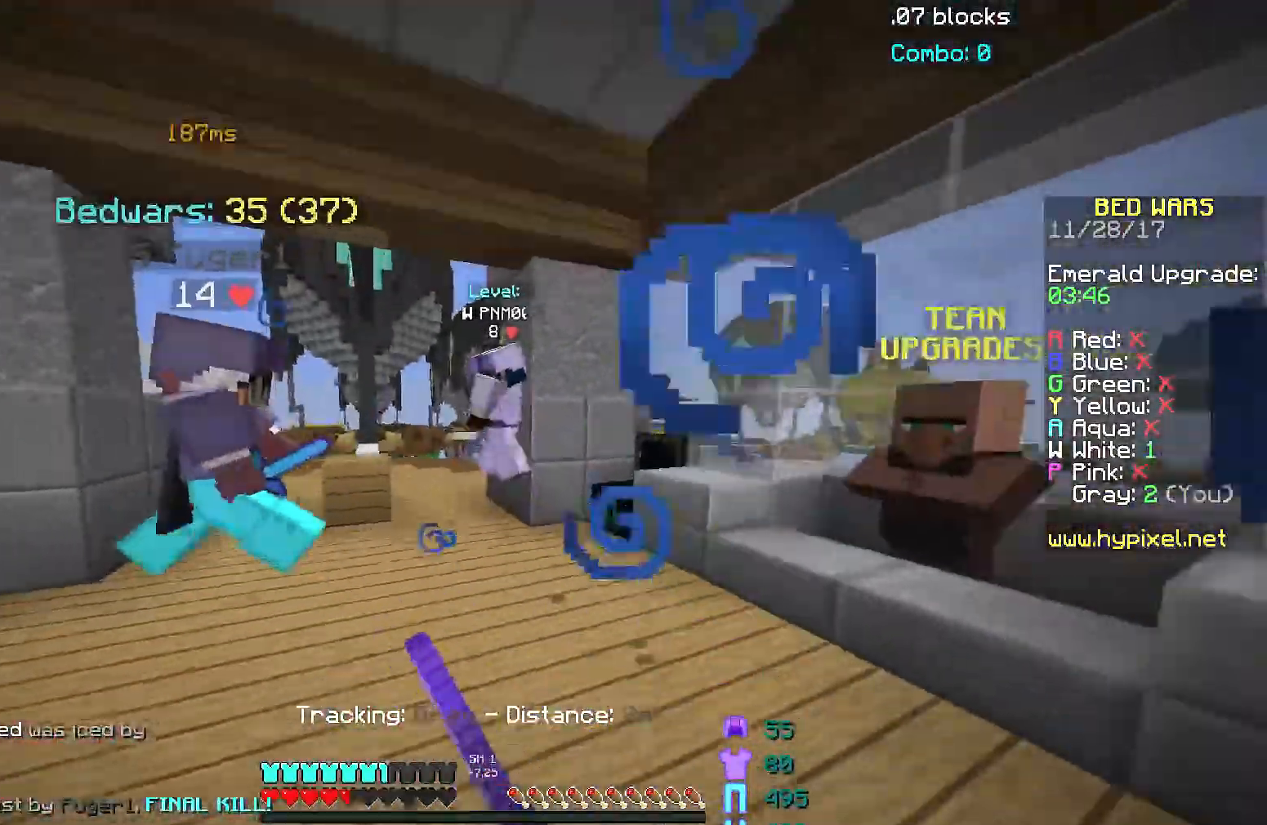
{"keys": ["a", "w"], "mouse": ["left"], "events": [[33, "mouse_left", "up"], [83, "mouse_left", "down"], [133, "mouse_left", "up"], [133, "space", "down"], [283, "space", "up"], [383, "mouse_left", "down"], [433, "mouse_left", "up"], [483, "a", "down"], [483, "mouse_left", "down"]]}
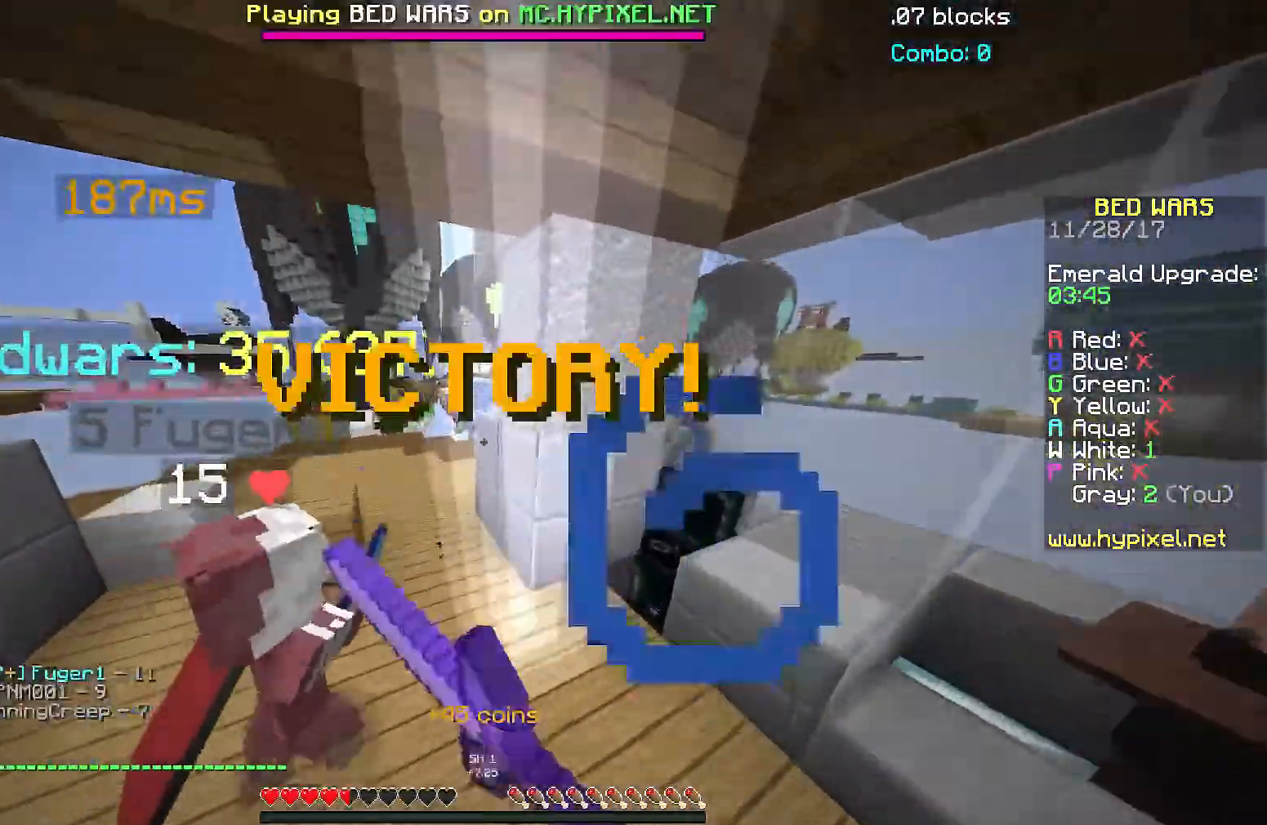
{"keys": ["a", "w"], "mouse": [], "events": [[50, "mouse_left", "up"], [100, "mouse_left", "down"], [151, "mouse_left", "up"], [234, "space", "down"], [501, "space", "up"]]}
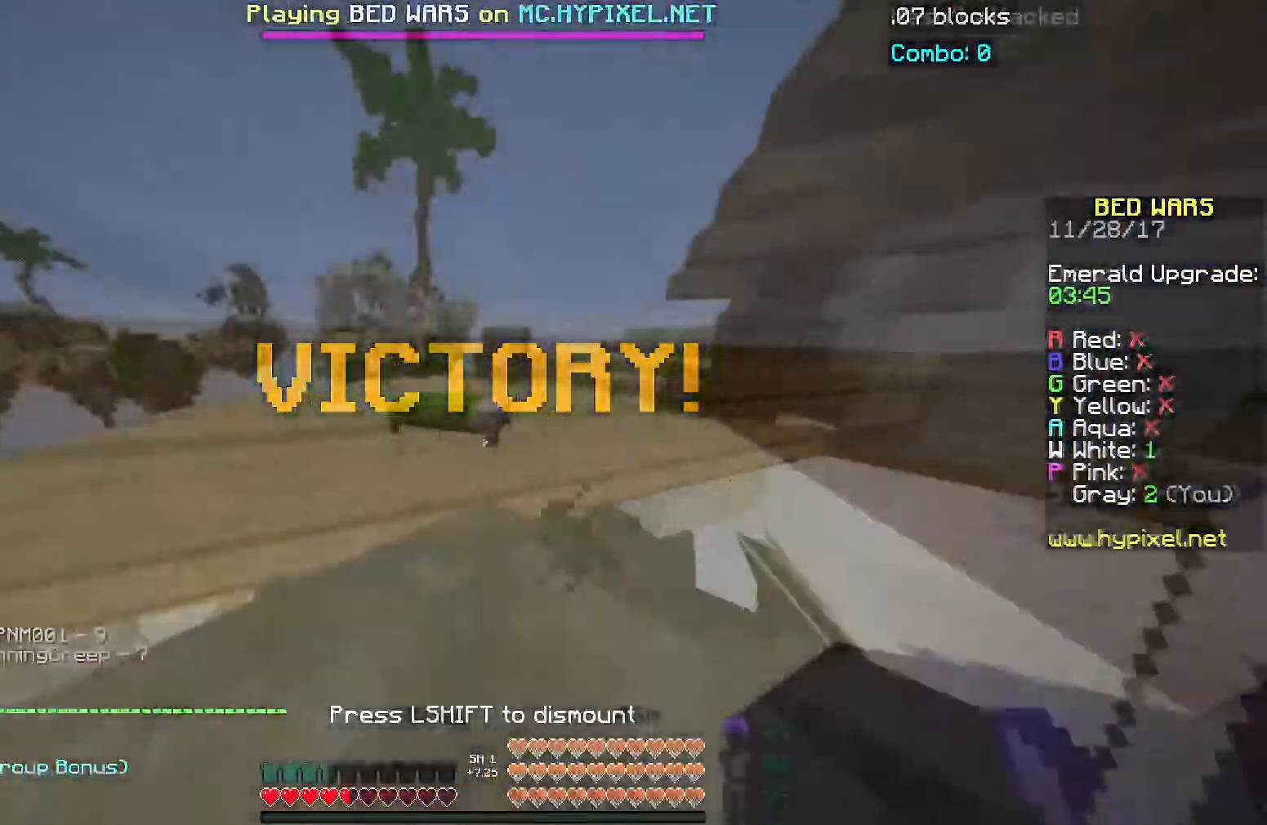
{"keys": ["d", "w"], "mouse": ["left"], "events": [[50, "a", "up"], [150, "mouse_left", "down"], [450, "d", "down"]]}
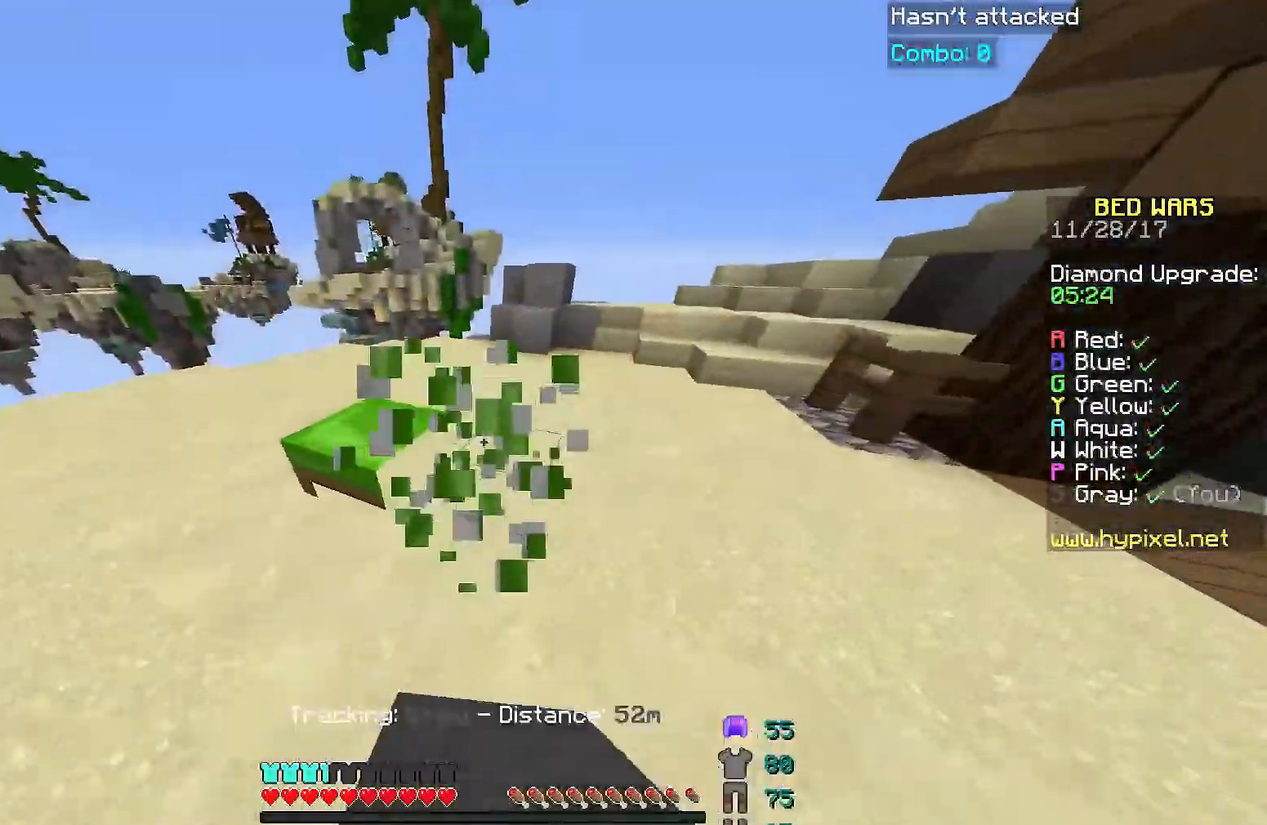
{"keys": ["w"], "mouse": [], "events": [[151, "mouse_left", "up"], [251, "space", "down"], [351, "d", "up"], [451, "space", "up"]]}
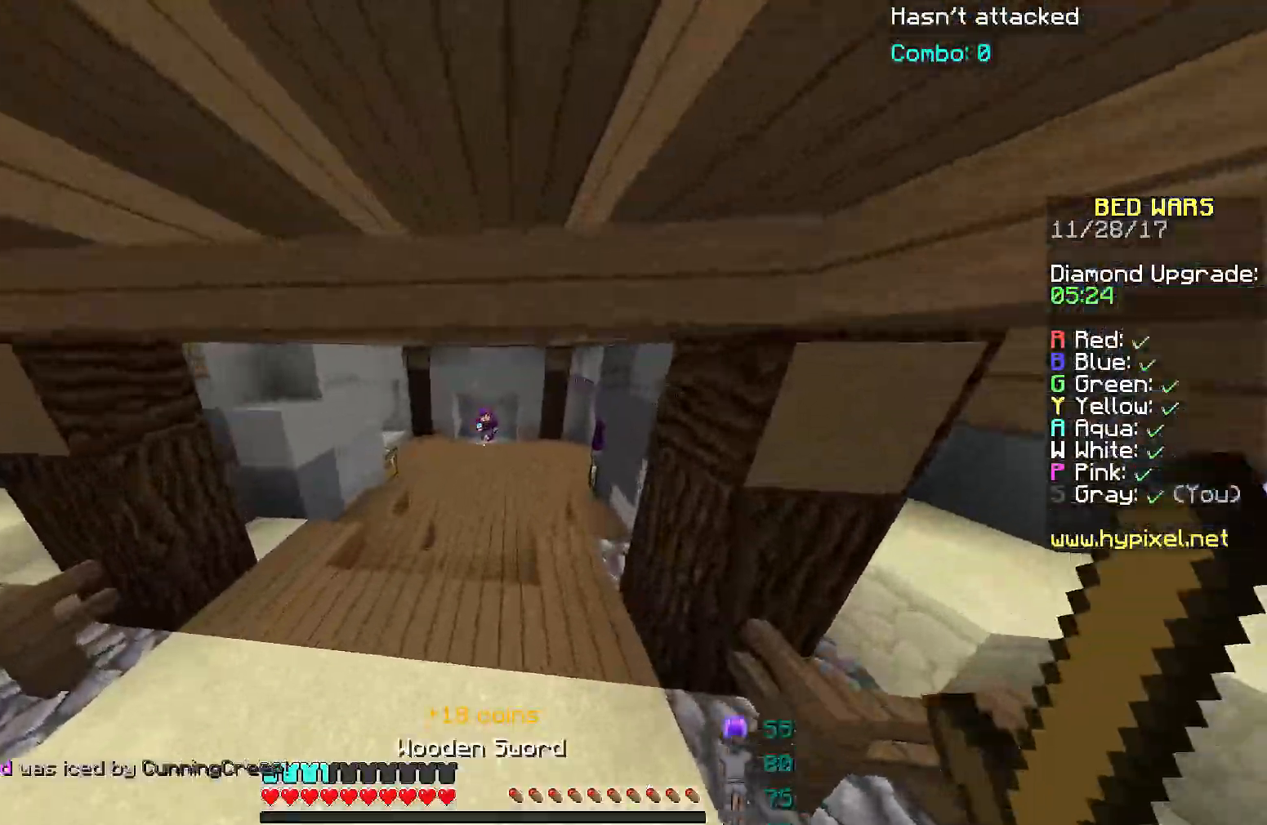
{"keys": ["d", "space", "w"], "mouse": [], "events": [[200, "space", "down"], [450, "d", "down"]]}
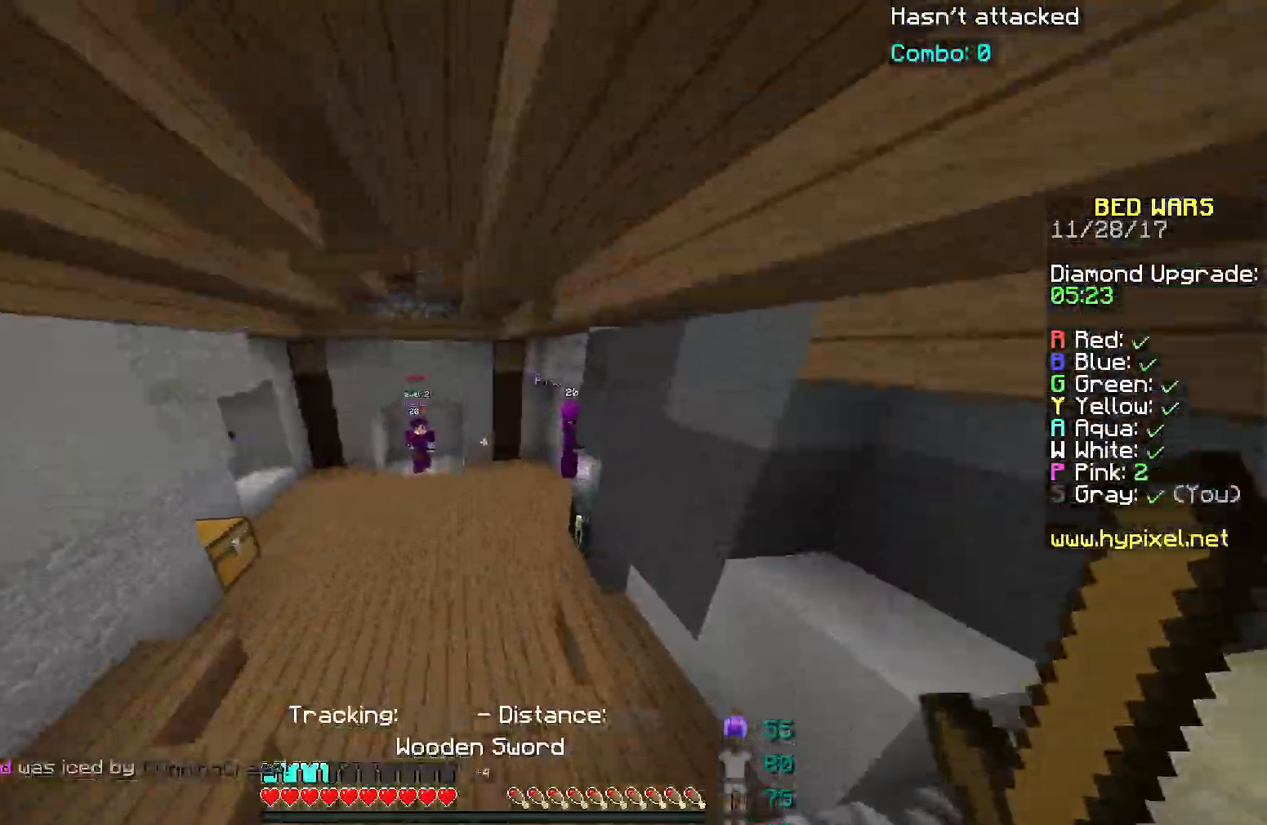
{"keys": ["a", "w"], "mouse": ["left"], "events": [[50, "space", "up"], [100, "d", "up"], [351, "a", "down"], [401, "mouse_left", "down"], [451, "mouse_left", "up"], [501, "mouse_left", "down"]]}